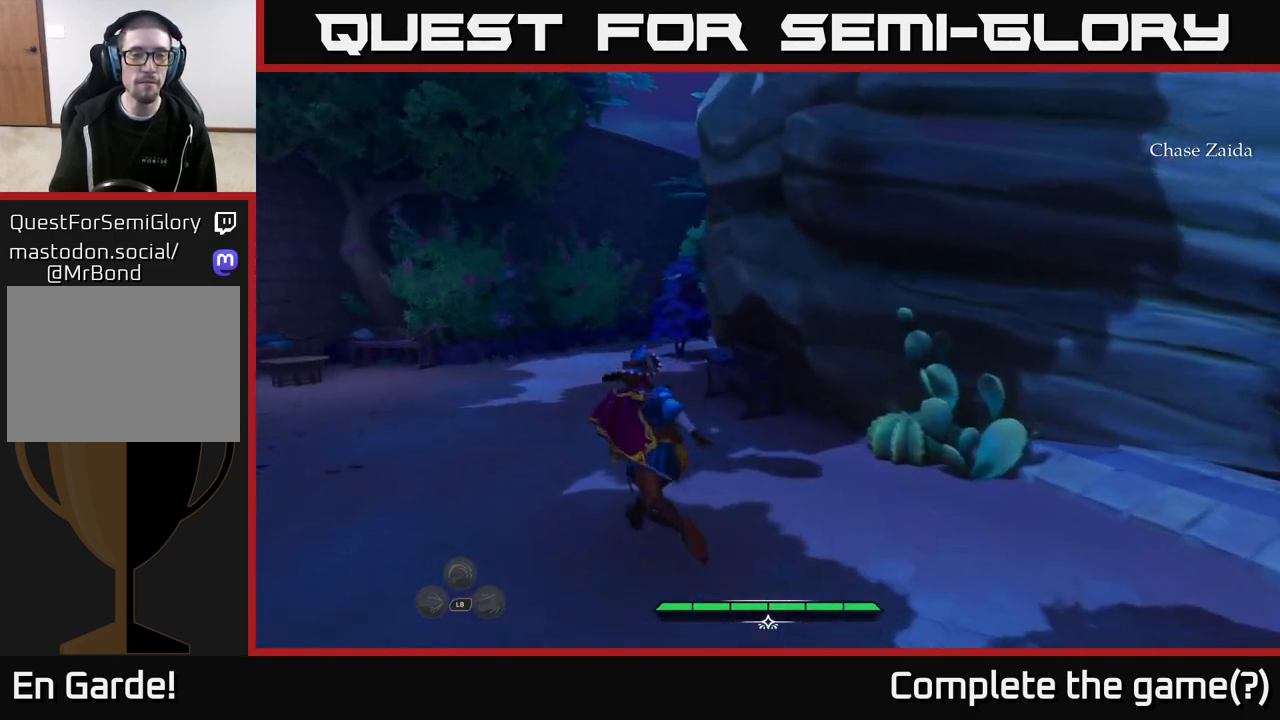
Gameplay with a controller (Xbox layout); each line is a JSON object with the inputs held at the frame after it. "events" lists button and stick changes between this image and that frame as [ms after this image, input, new state], when the widget could be followed in between.
{"buttons": ["L2"], "left_stick": "up-left", "right_stick": "center", "events": []}
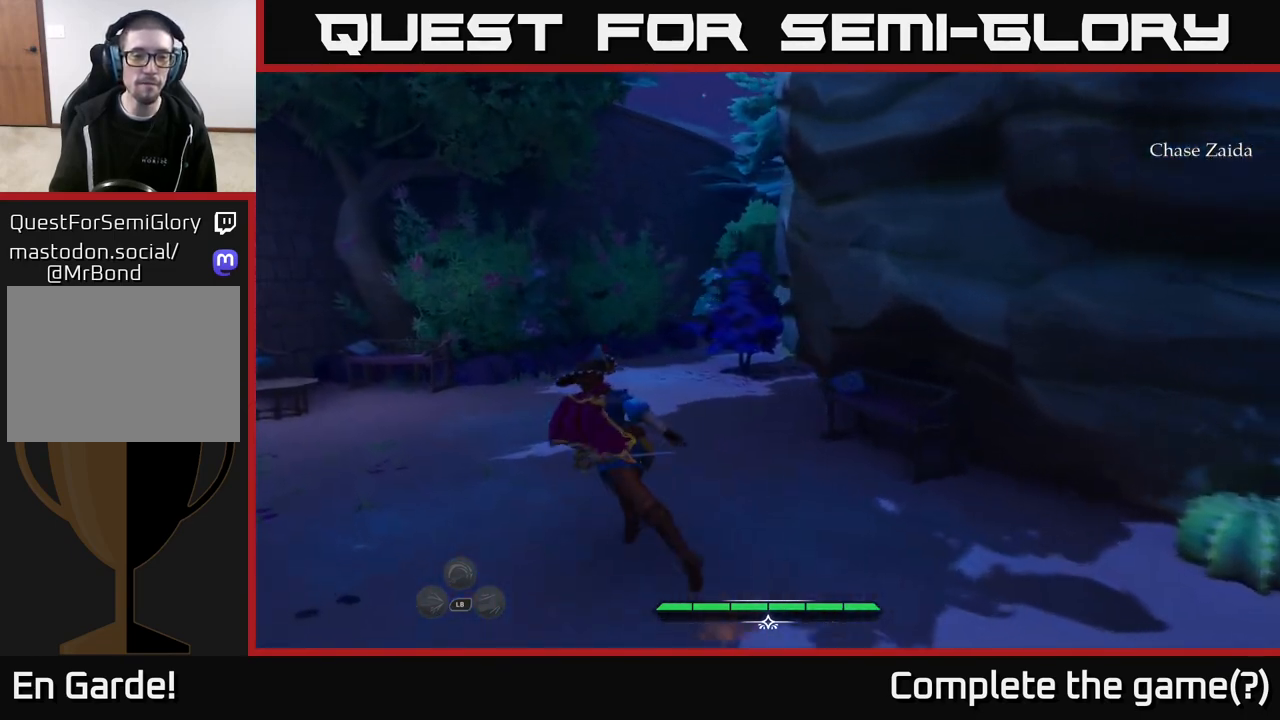
{"buttons": ["L2"], "left_stick": "up-left", "right_stick": "down", "events": [[83, "right_stick", "down"]]}
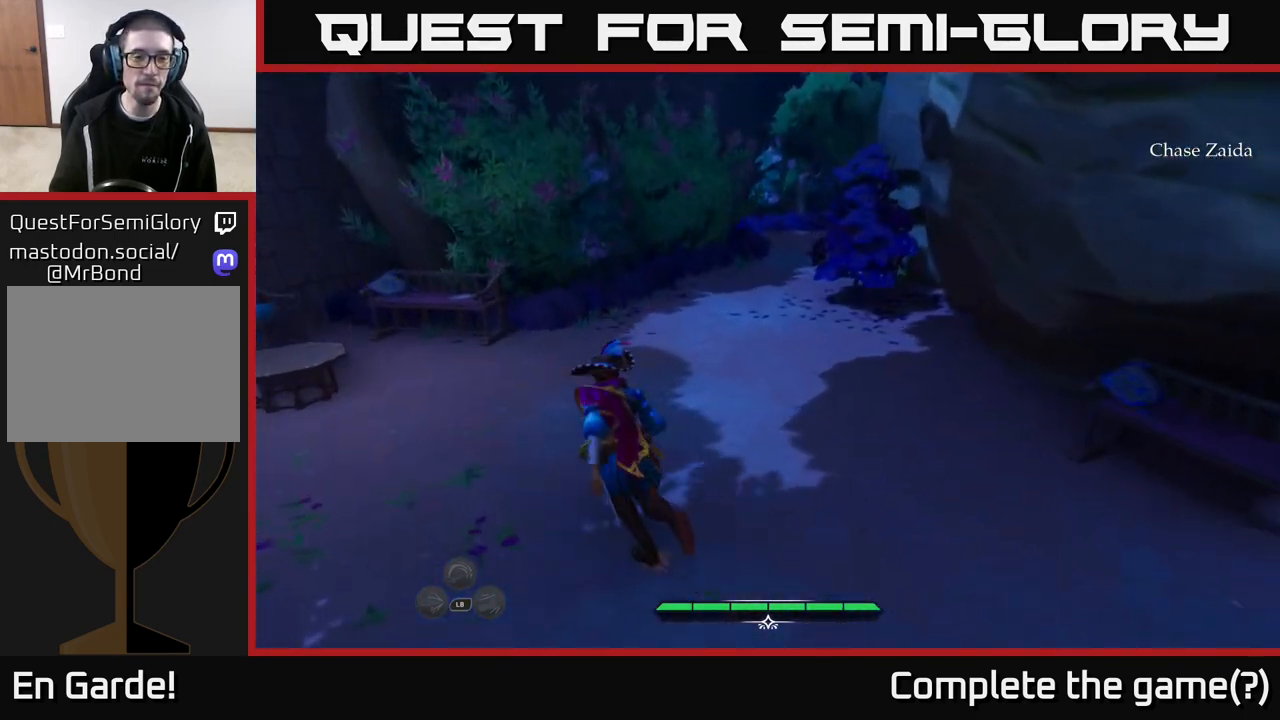
{"buttons": ["L2"], "left_stick": "up-left", "right_stick": "down", "events": []}
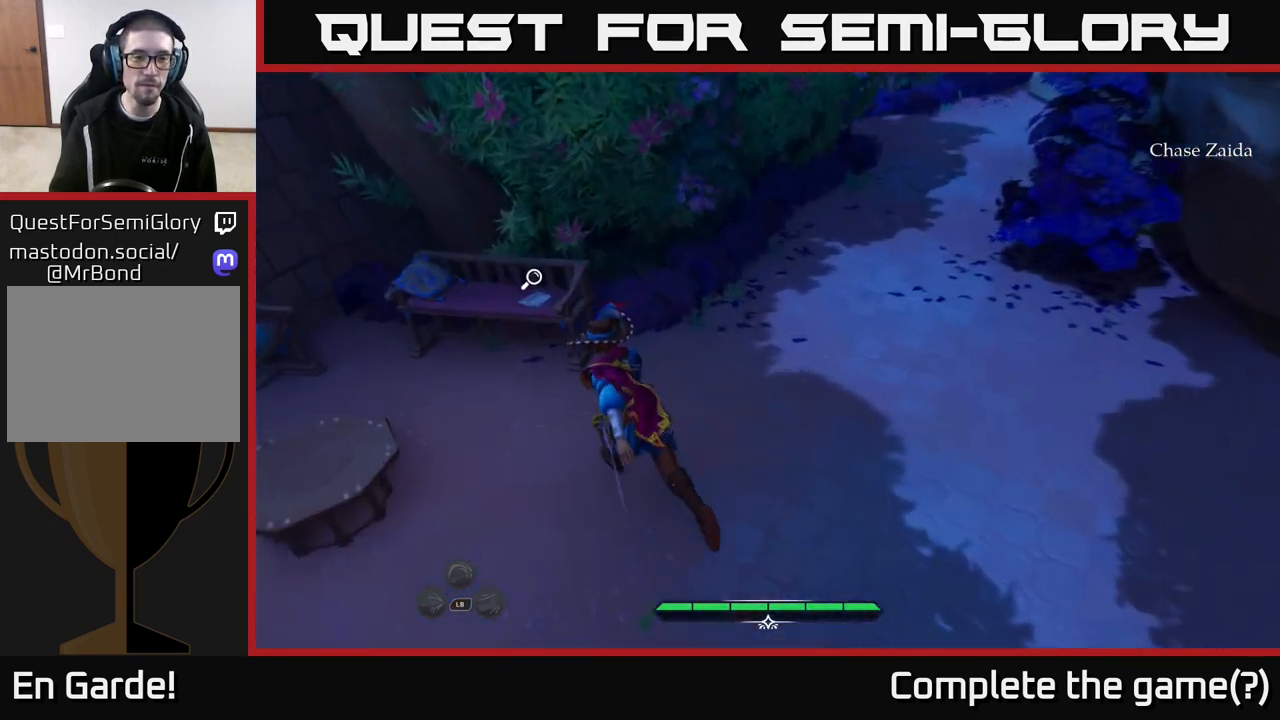
{"buttons": [], "left_stick": "center", "right_stick": "center", "events": [[117, "right_stick", "center"], [167, "L2", "up"], [200, "R1", "down"], [200, "left_stick", "center"], [283, "R1", "up"]]}
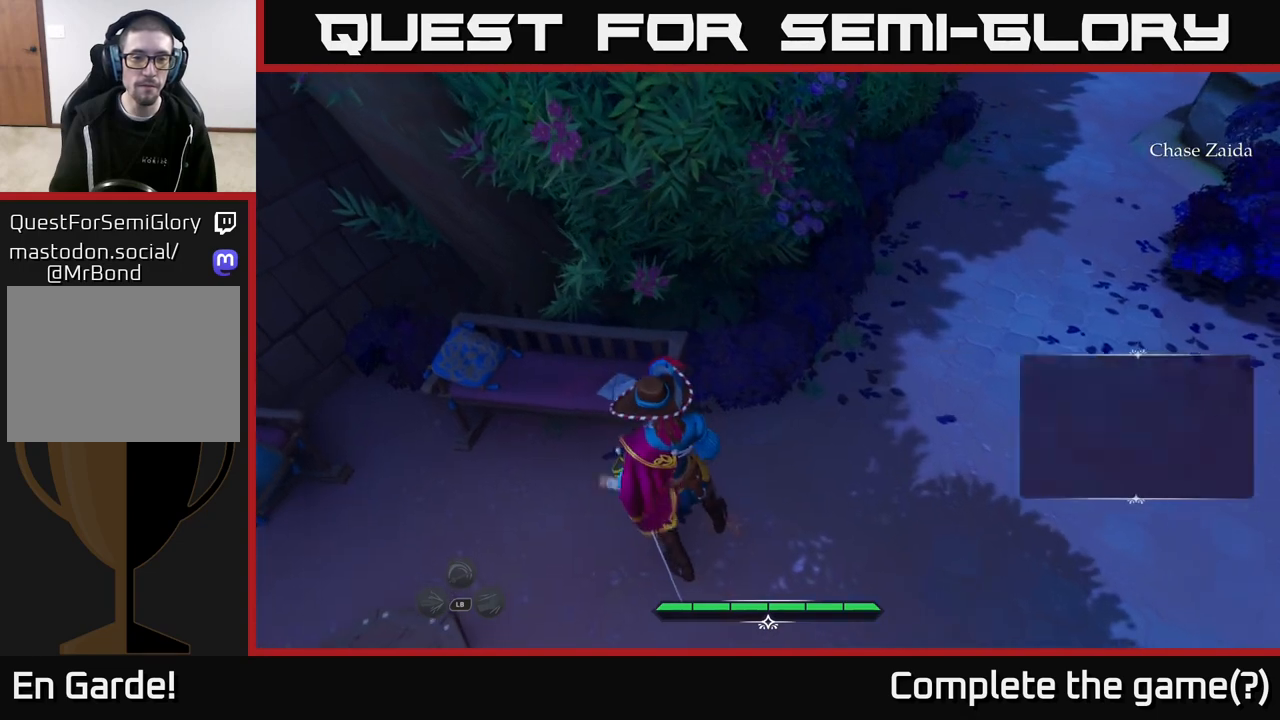
{"buttons": [], "left_stick": "center", "right_stick": "center", "events": []}
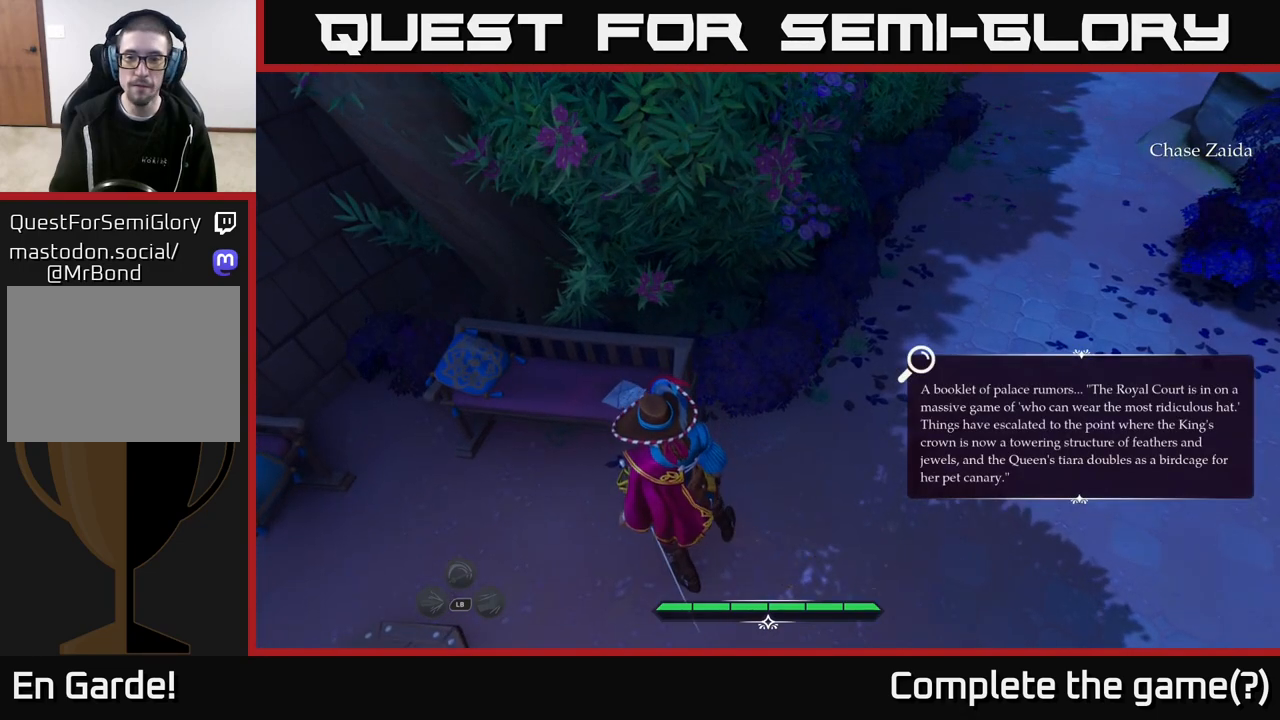
{"buttons": [], "left_stick": "center", "right_stick": "right", "events": [[367, "right_stick", "right"]]}
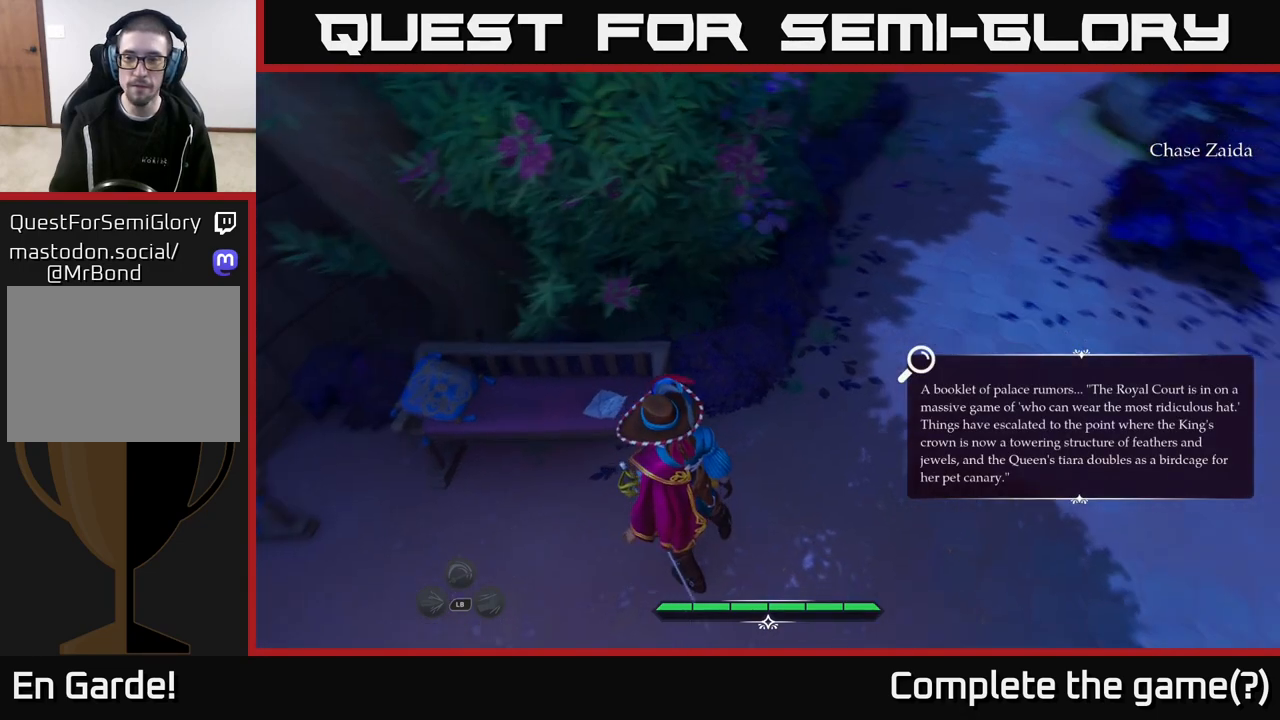
{"buttons": [], "left_stick": "center", "right_stick": "up-right", "events": [[133, "right_stick", "up-right"]]}
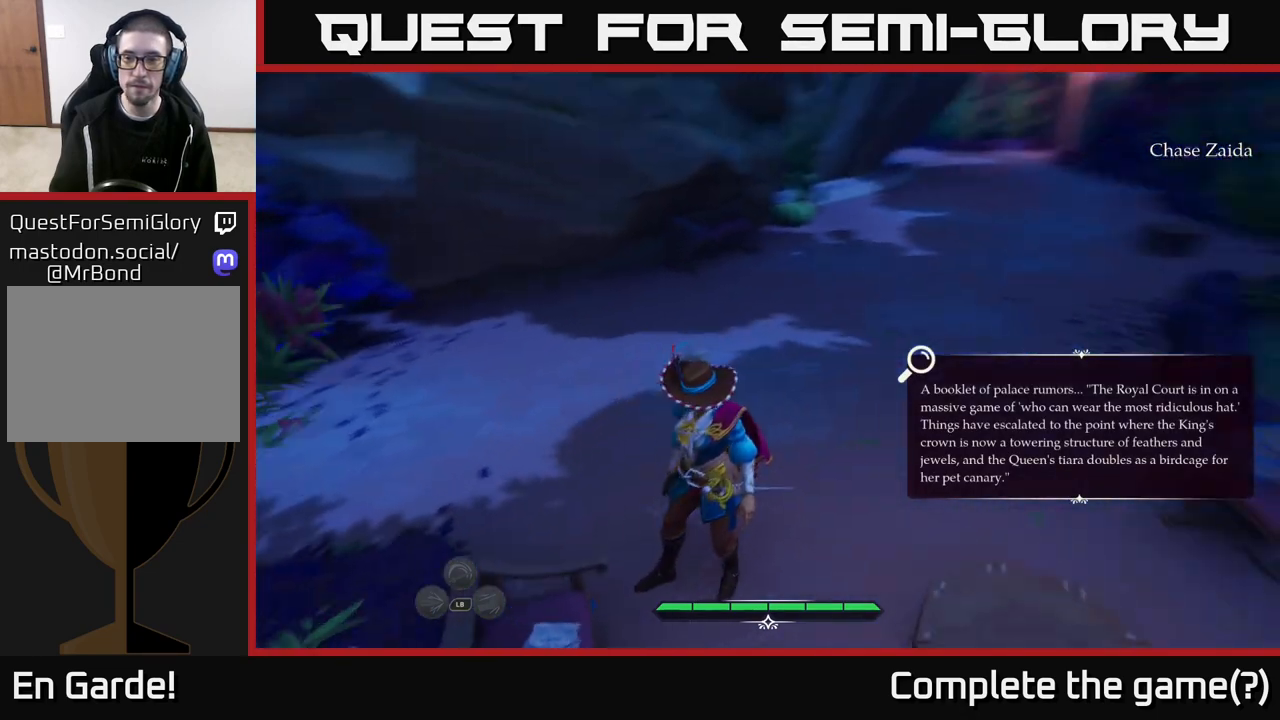
{"buttons": [], "left_stick": "center", "right_stick": "center", "events": [[500, "right_stick", "center"]]}
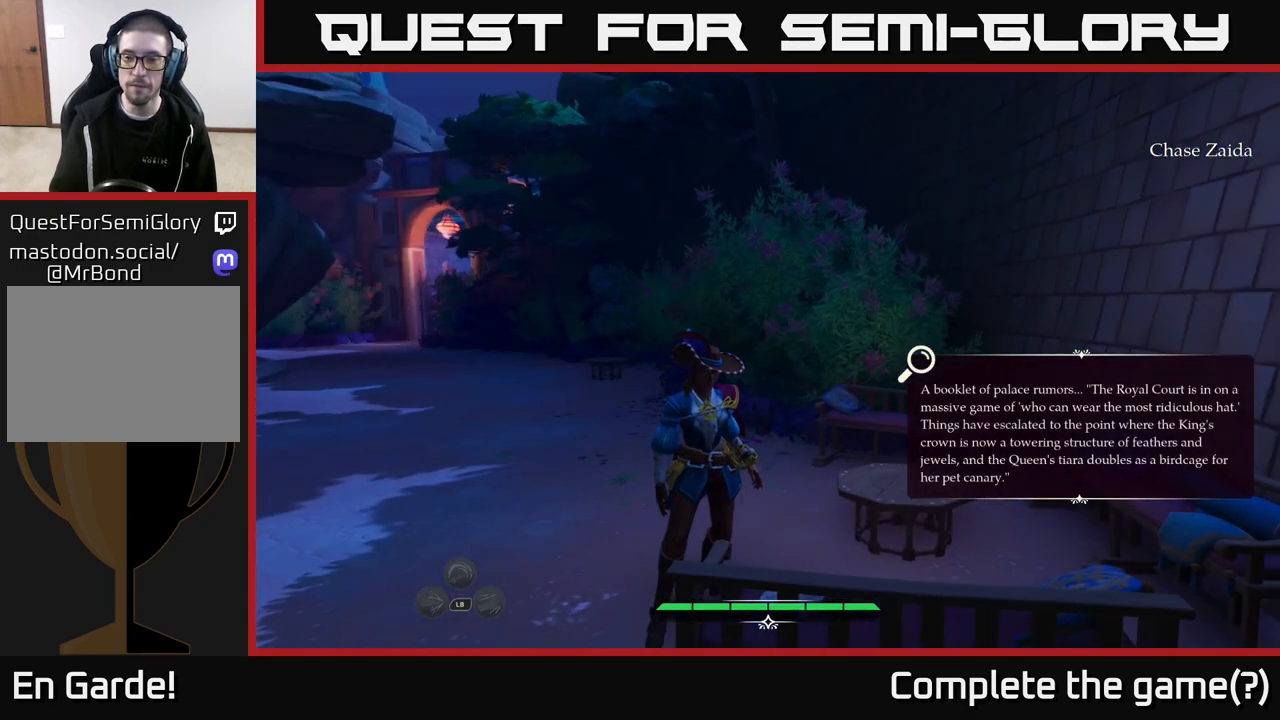
{"buttons": [], "left_stick": "center", "right_stick": "center", "events": []}
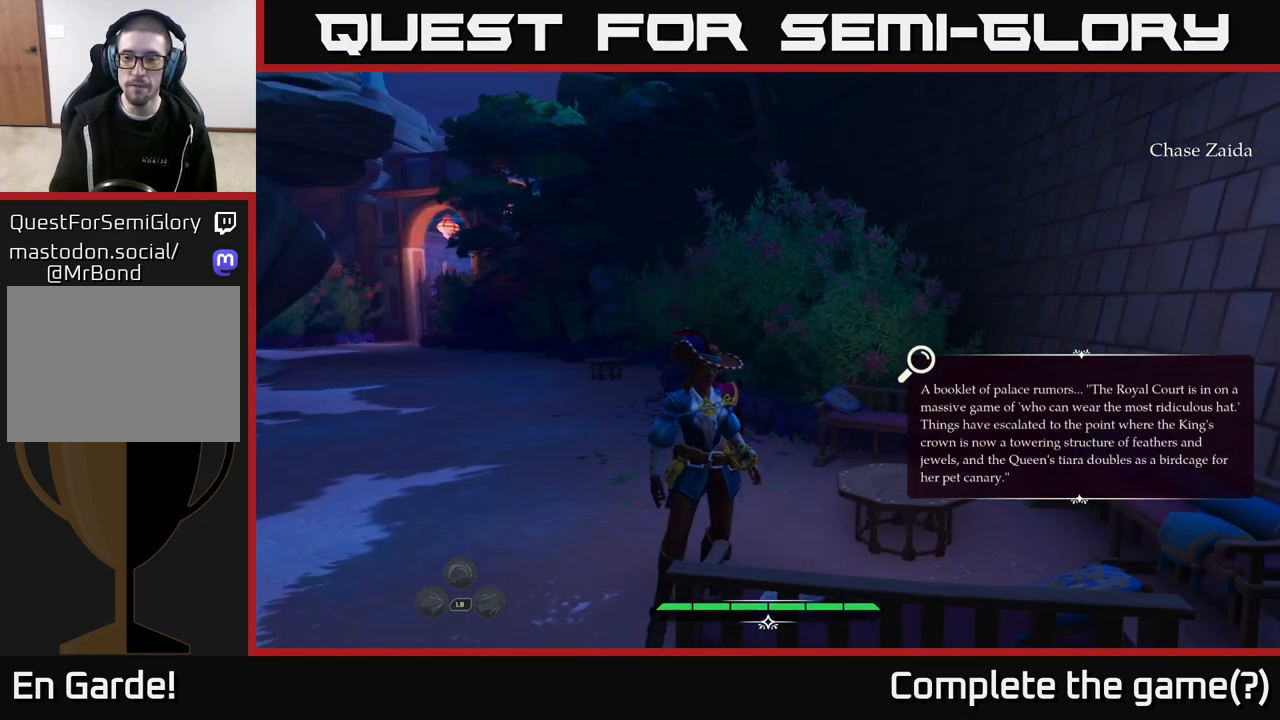
{"buttons": [], "left_stick": "center", "right_stick": "center", "events": [[83, "right_stick", "left"], [367, "right_stick", "center"]]}
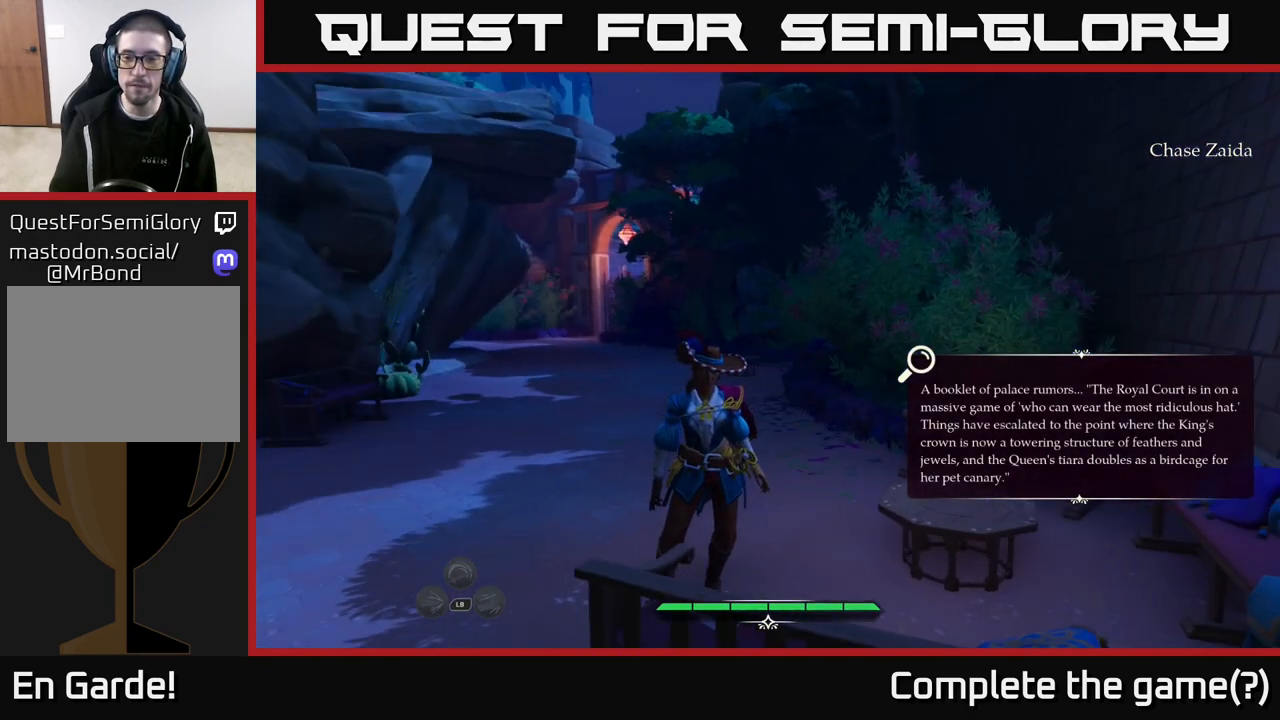
{"buttons": [], "left_stick": "center", "right_stick": "center", "events": []}
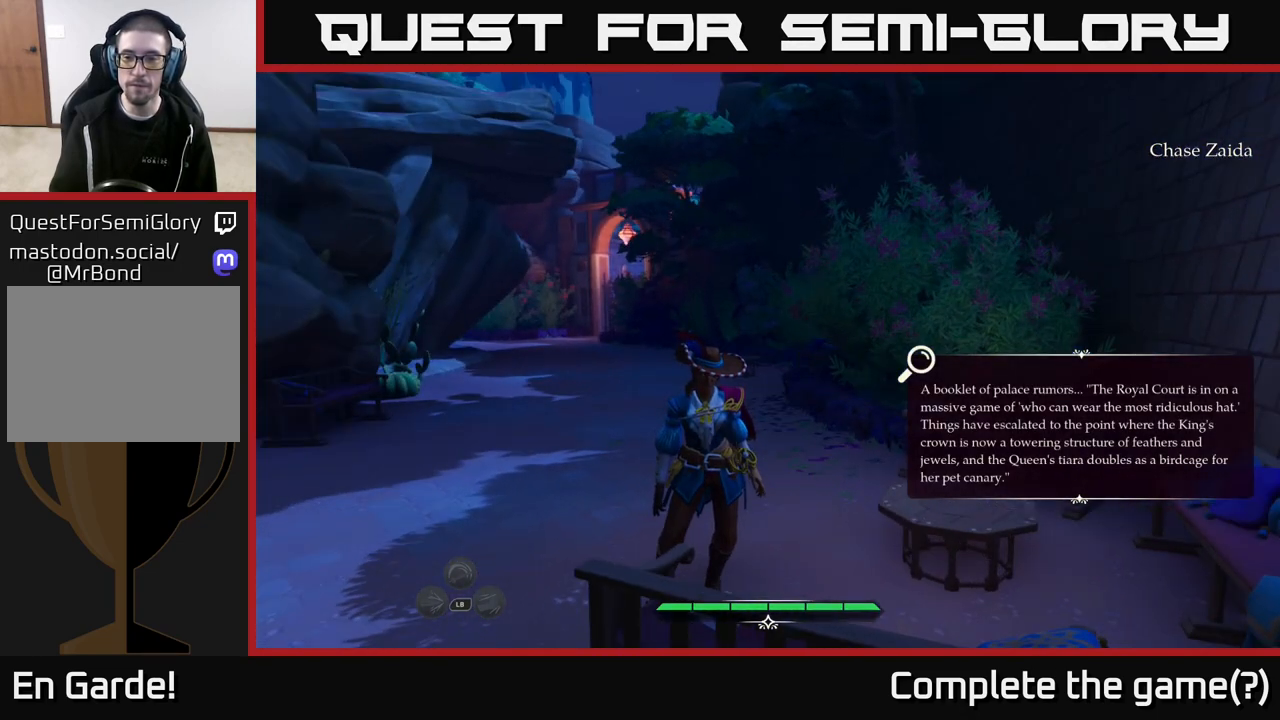
{"buttons": [], "left_stick": "center", "right_stick": "center", "events": []}
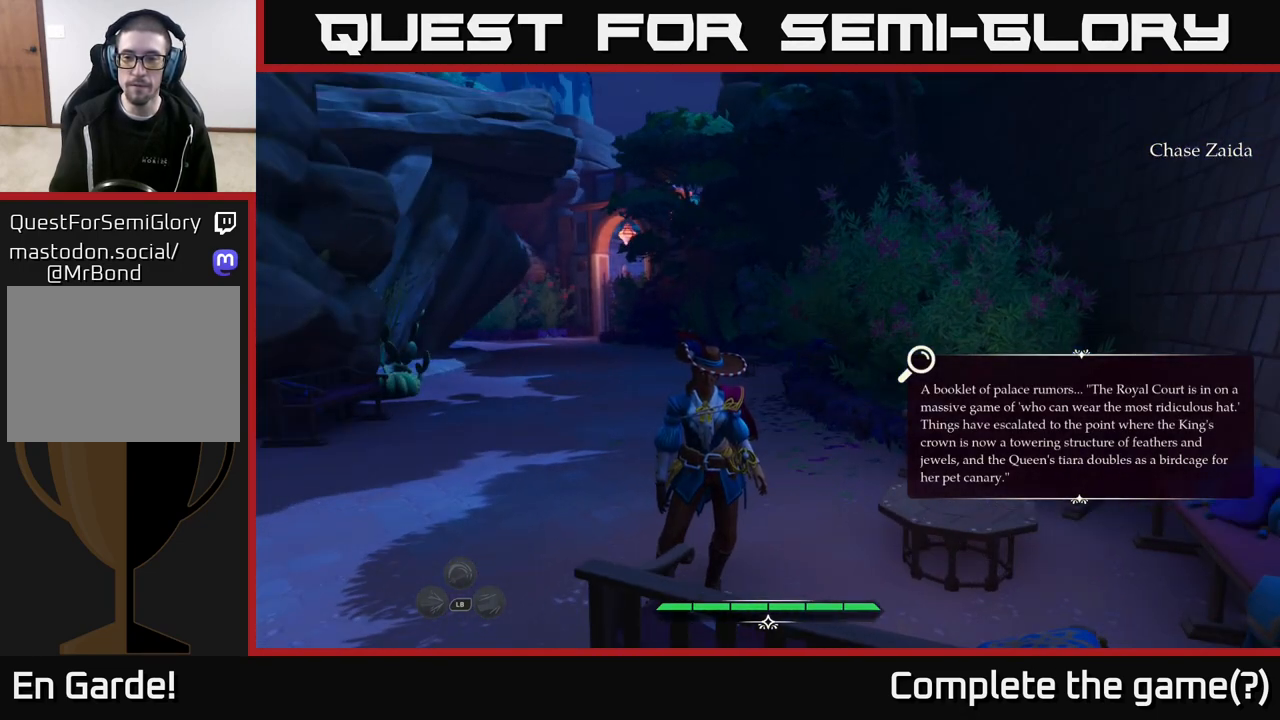
{"buttons": [], "left_stick": "center", "right_stick": "center", "events": []}
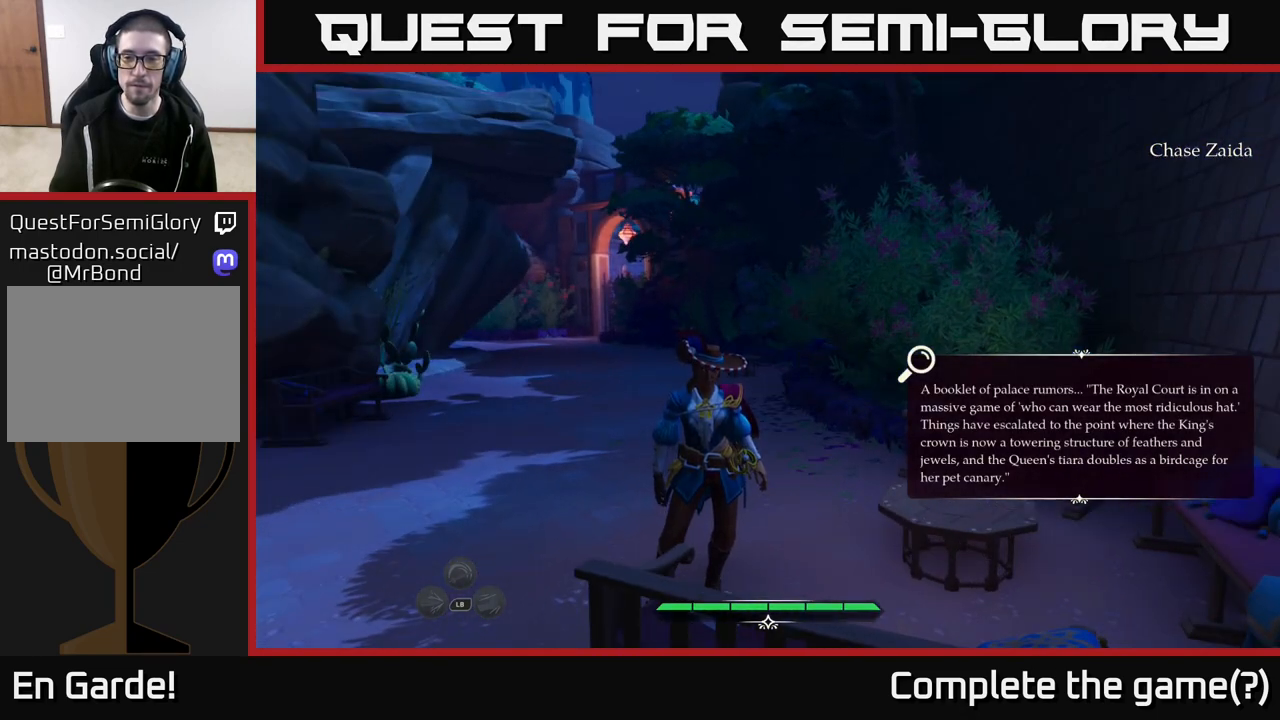
{"buttons": [], "left_stick": "center", "right_stick": "center", "events": []}
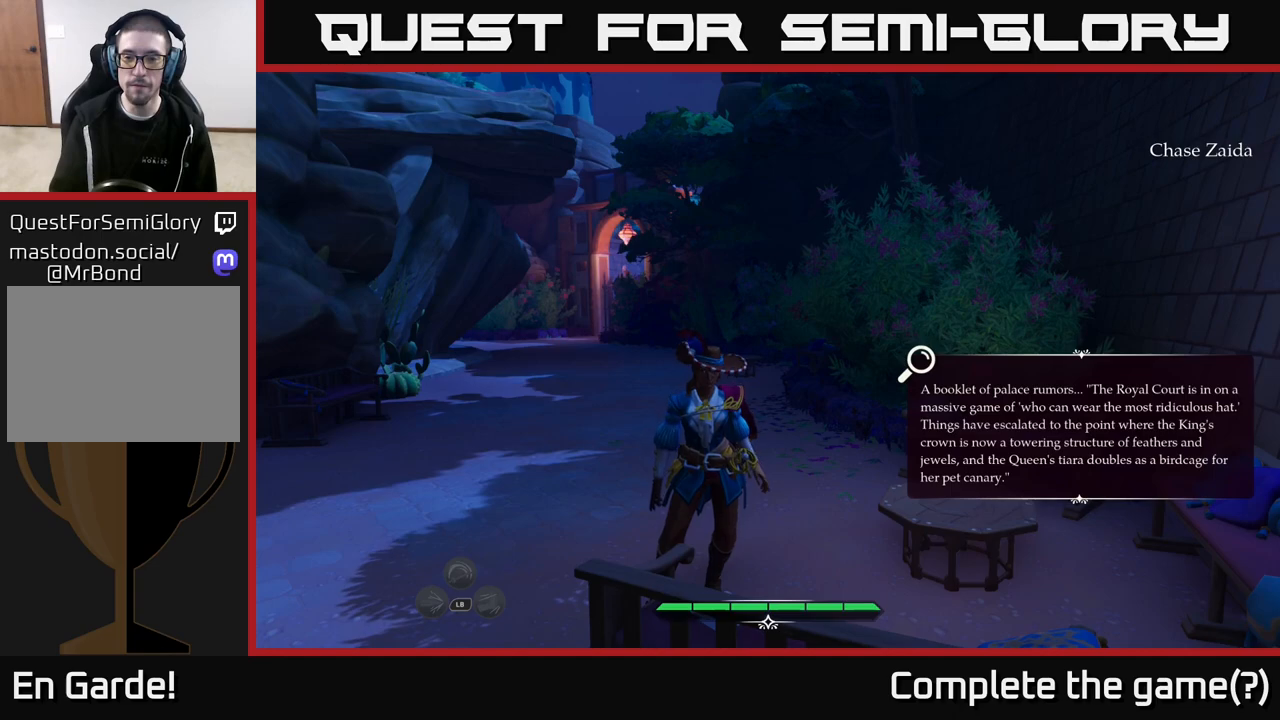
{"buttons": [], "left_stick": "center", "right_stick": "center", "events": []}
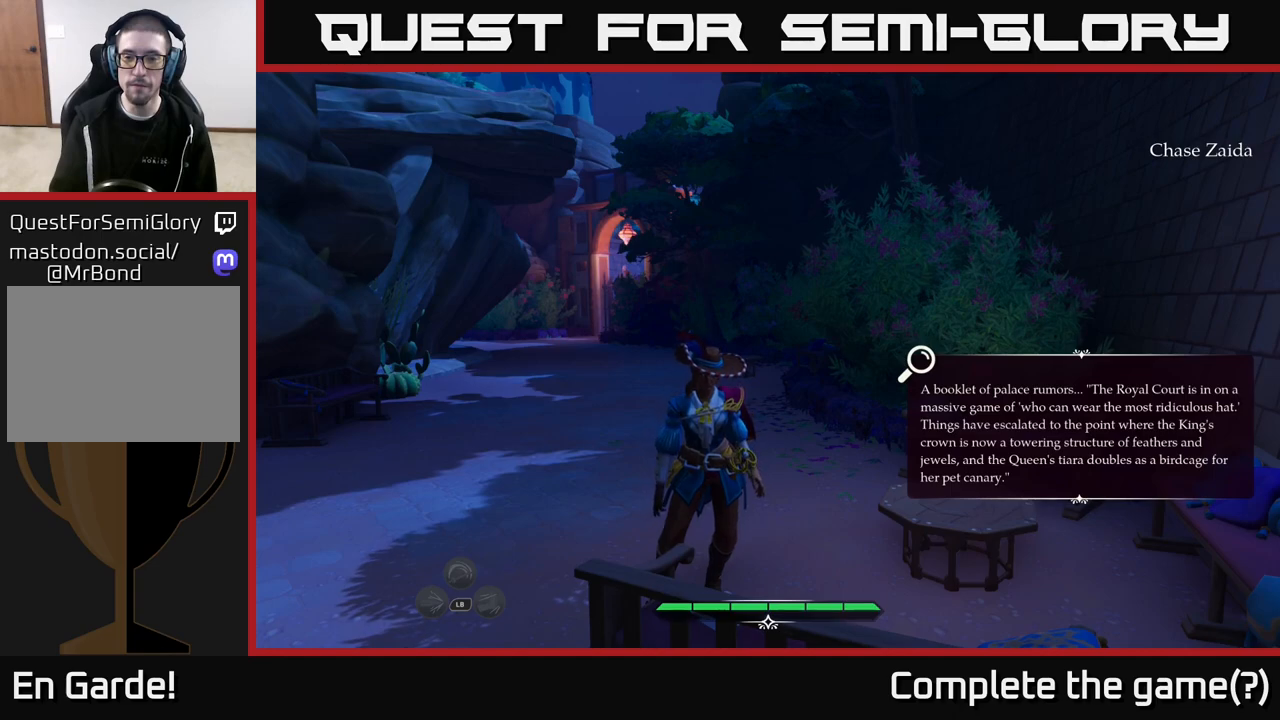
{"buttons": [], "left_stick": "up", "right_stick": "center", "events": [[500, "left_stick", "up"]]}
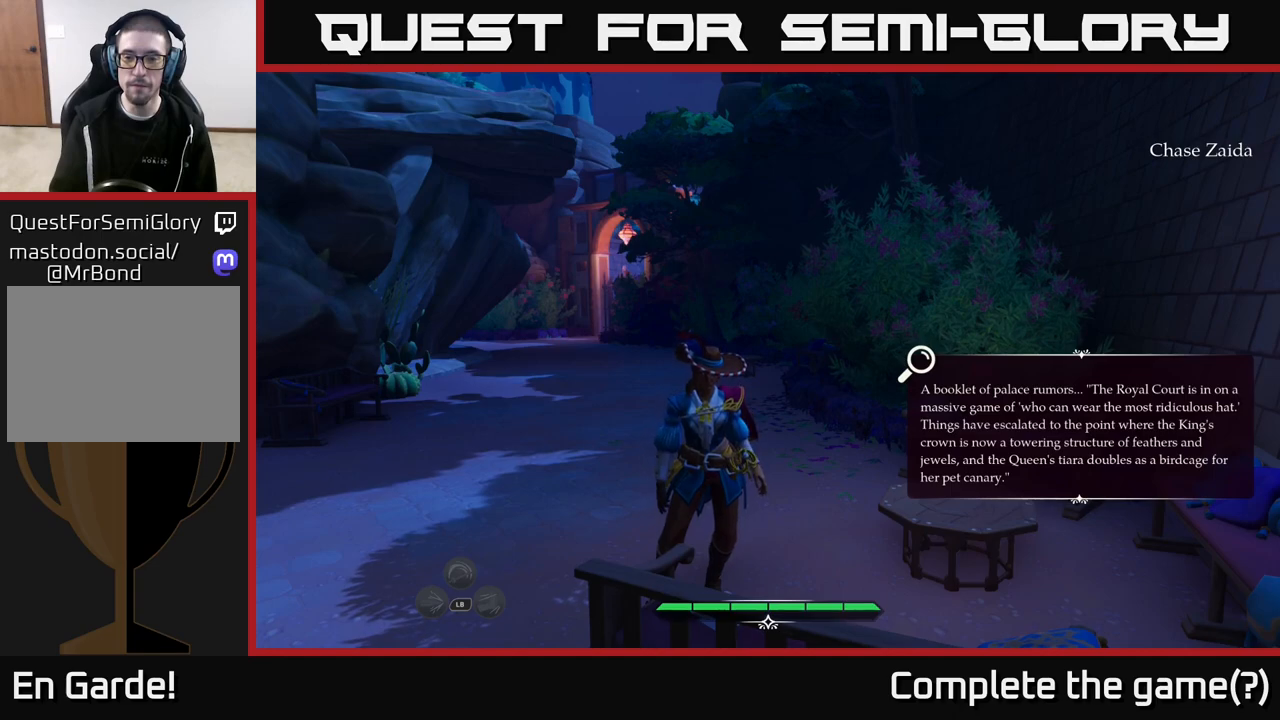
{"buttons": ["L2"], "left_stick": "up", "right_stick": "center", "events": [[117, "L2", "down"]]}
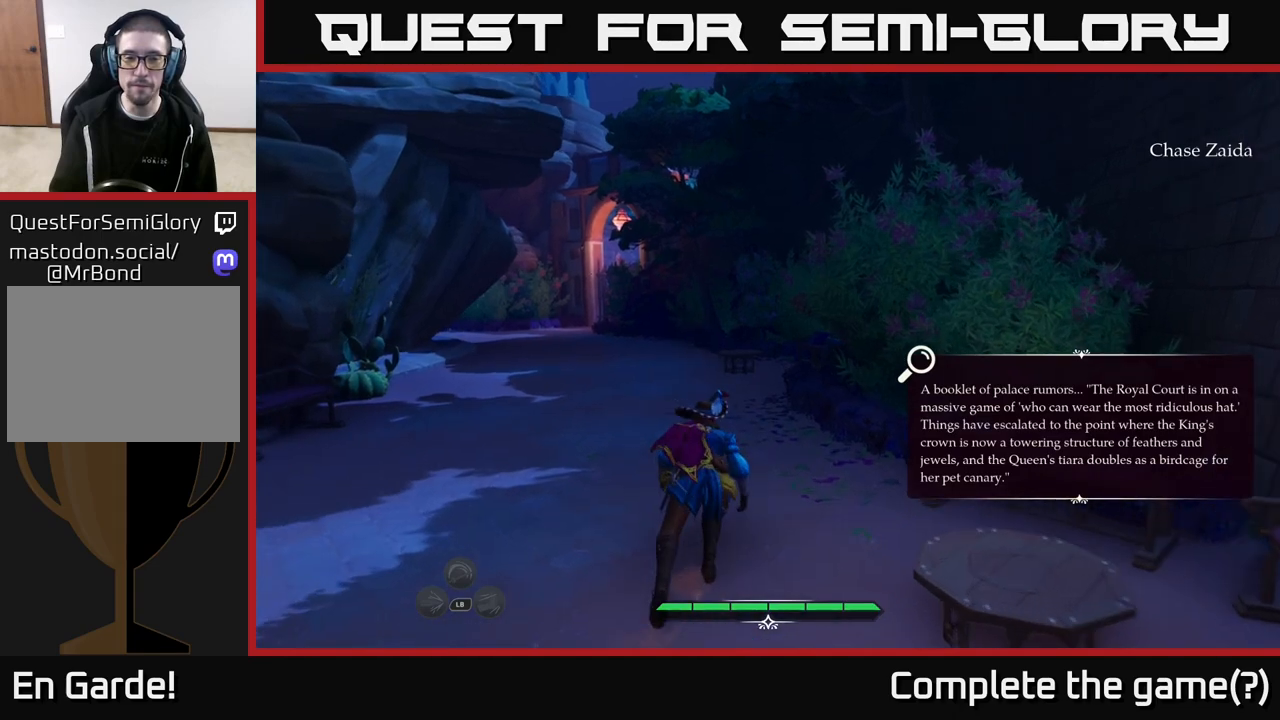
{"buttons": ["L2"], "left_stick": "up", "right_stick": "up-left", "events": [[383, "right_stick", "up-left"]]}
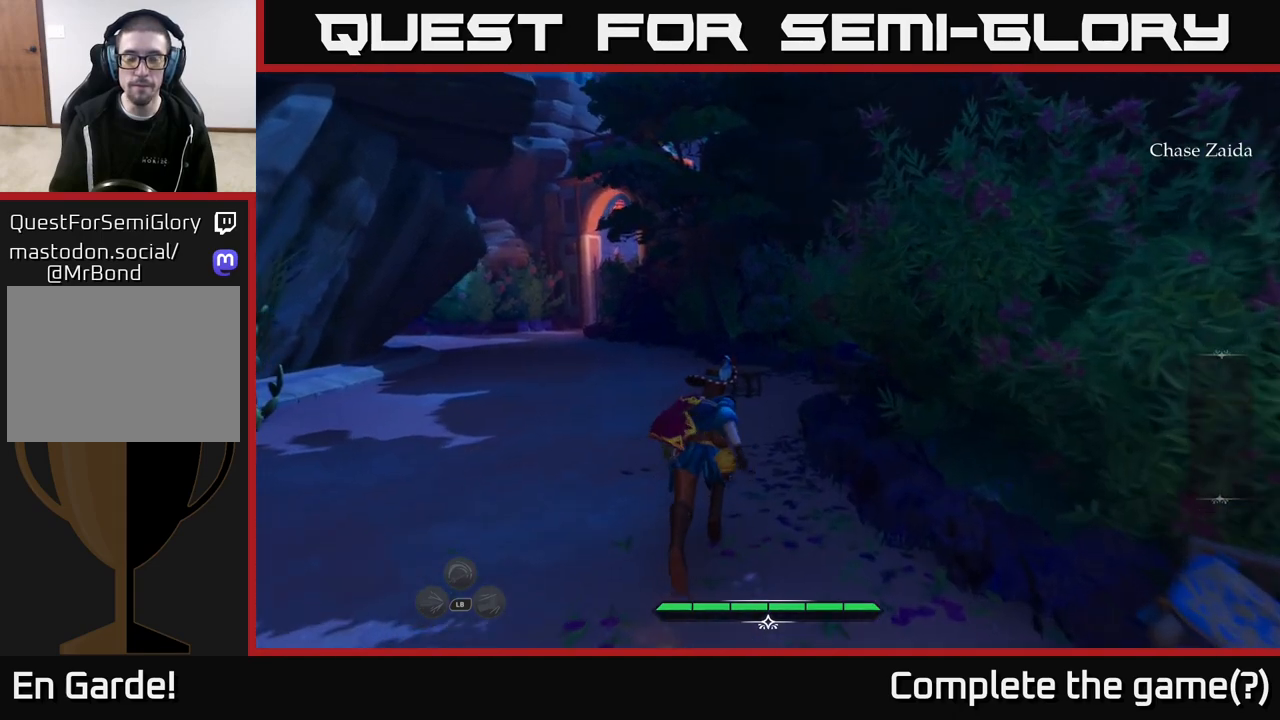
{"buttons": ["L2"], "left_stick": "up", "right_stick": "up-left", "events": []}
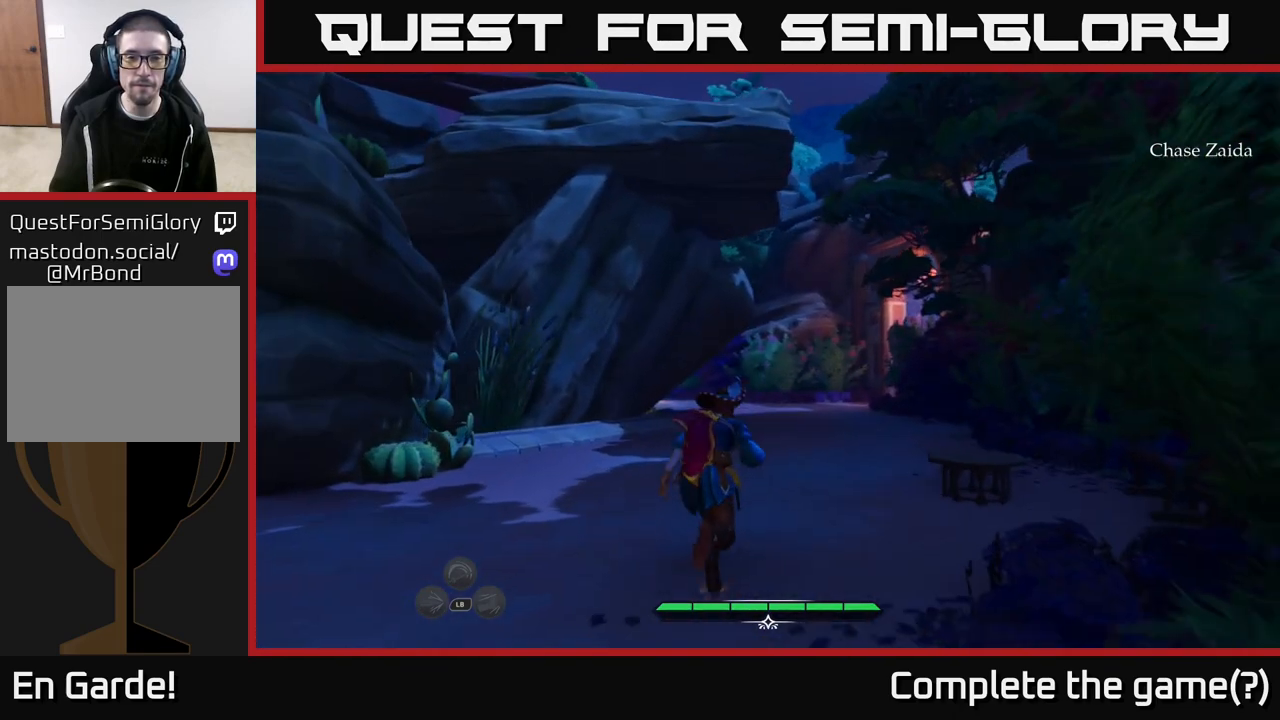
{"buttons": ["L2"], "left_stick": "up-right", "right_stick": "up-left", "events": [[183, "left_stick", "up-right"]]}
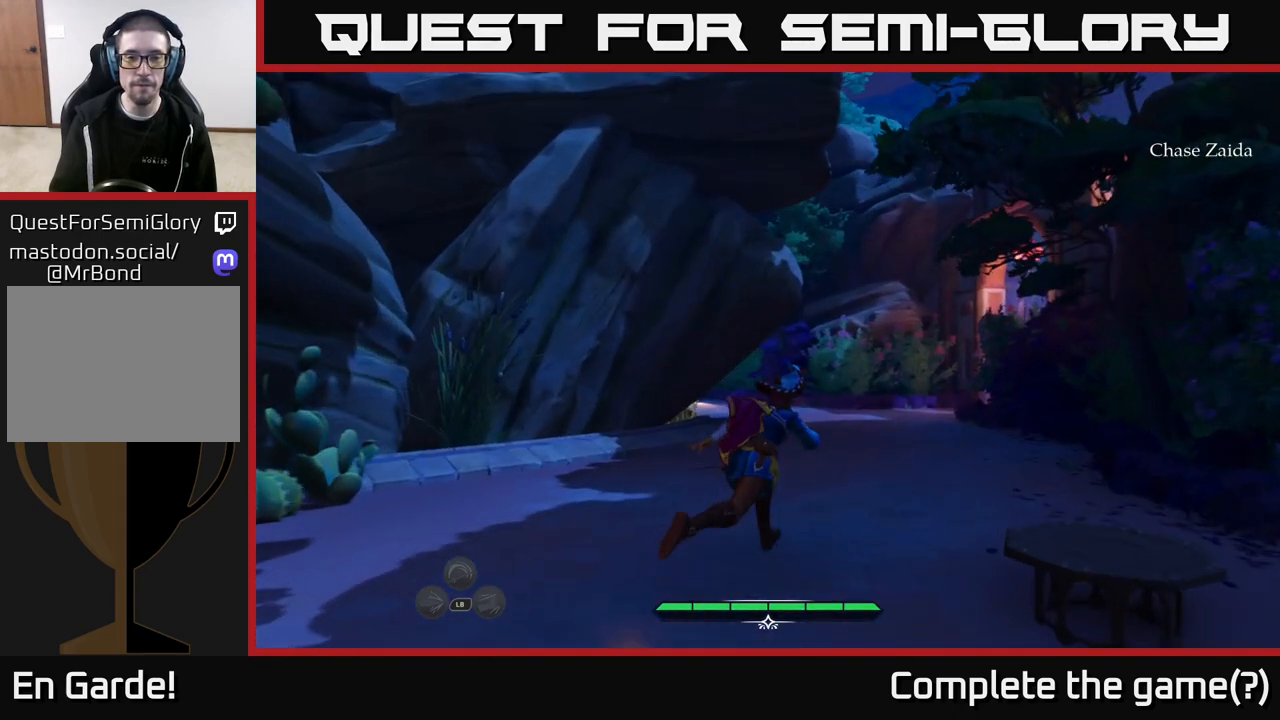
{"buttons": ["L2"], "left_stick": "up-right", "right_stick": "up-left", "events": []}
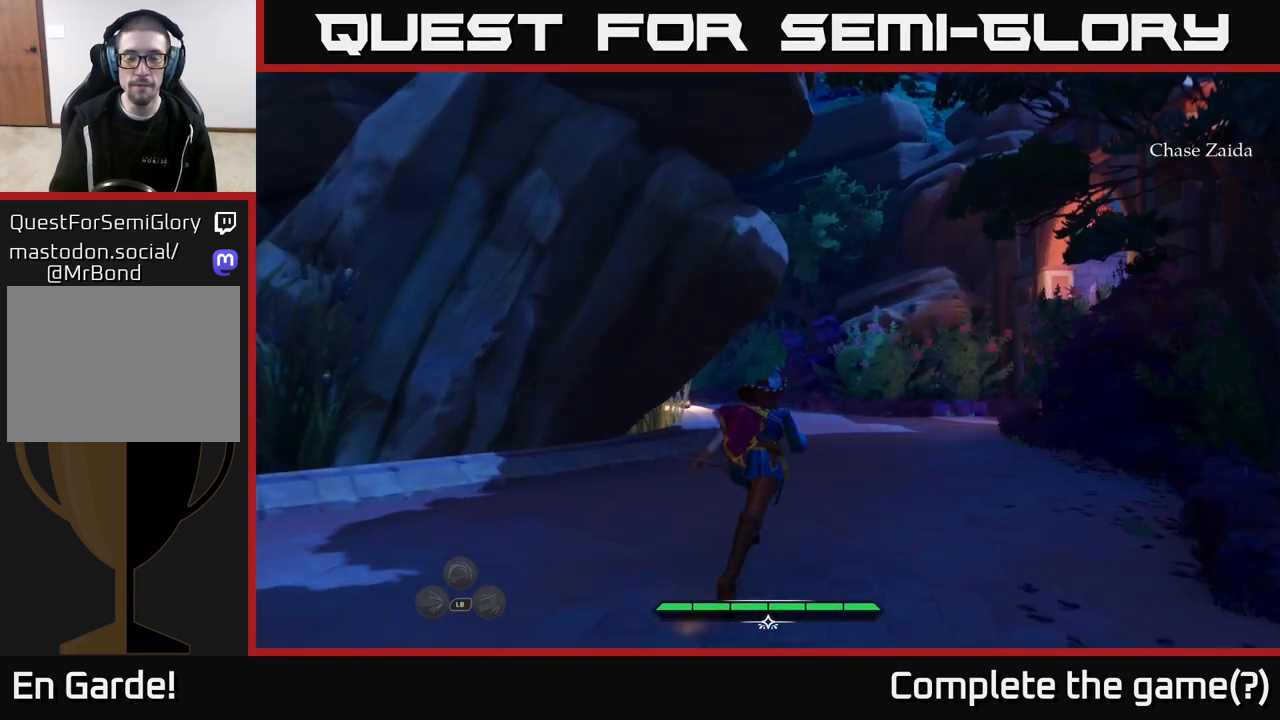
{"buttons": ["L2"], "left_stick": "up-right", "right_stick": "left", "events": [[417, "right_stick", "left"]]}
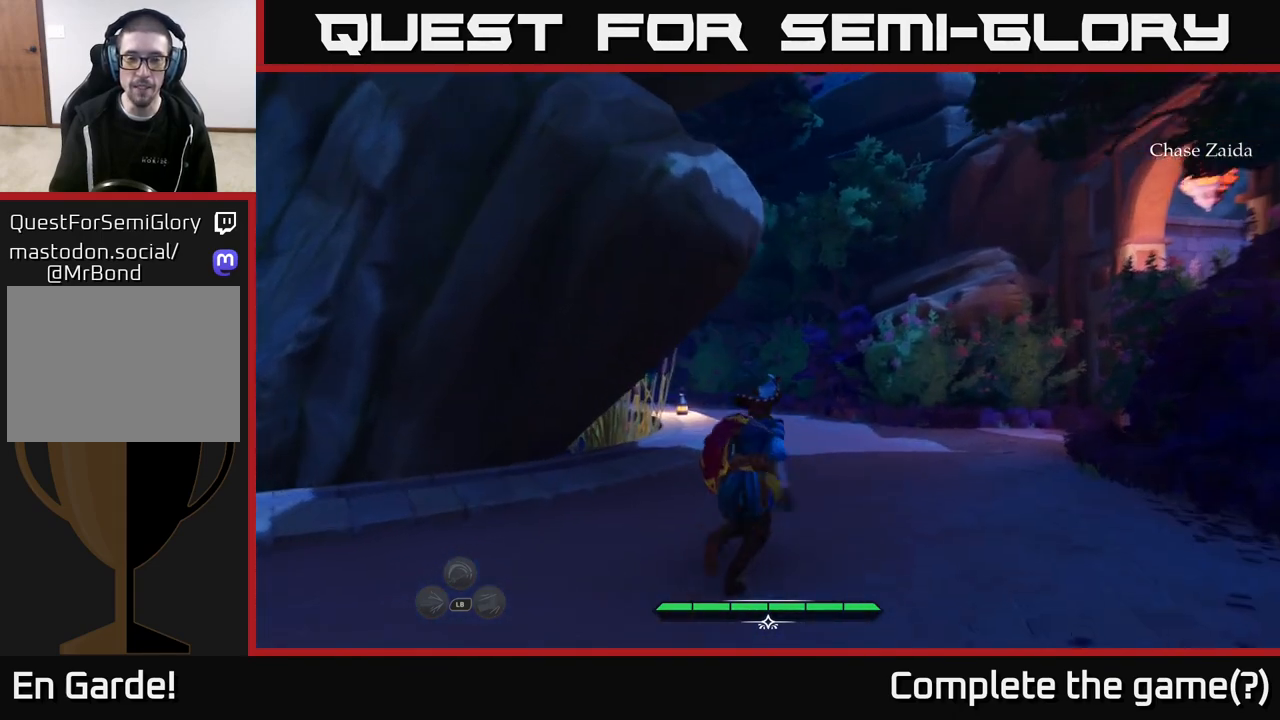
{"buttons": ["L2"], "left_stick": "up-right", "right_stick": "left", "events": []}
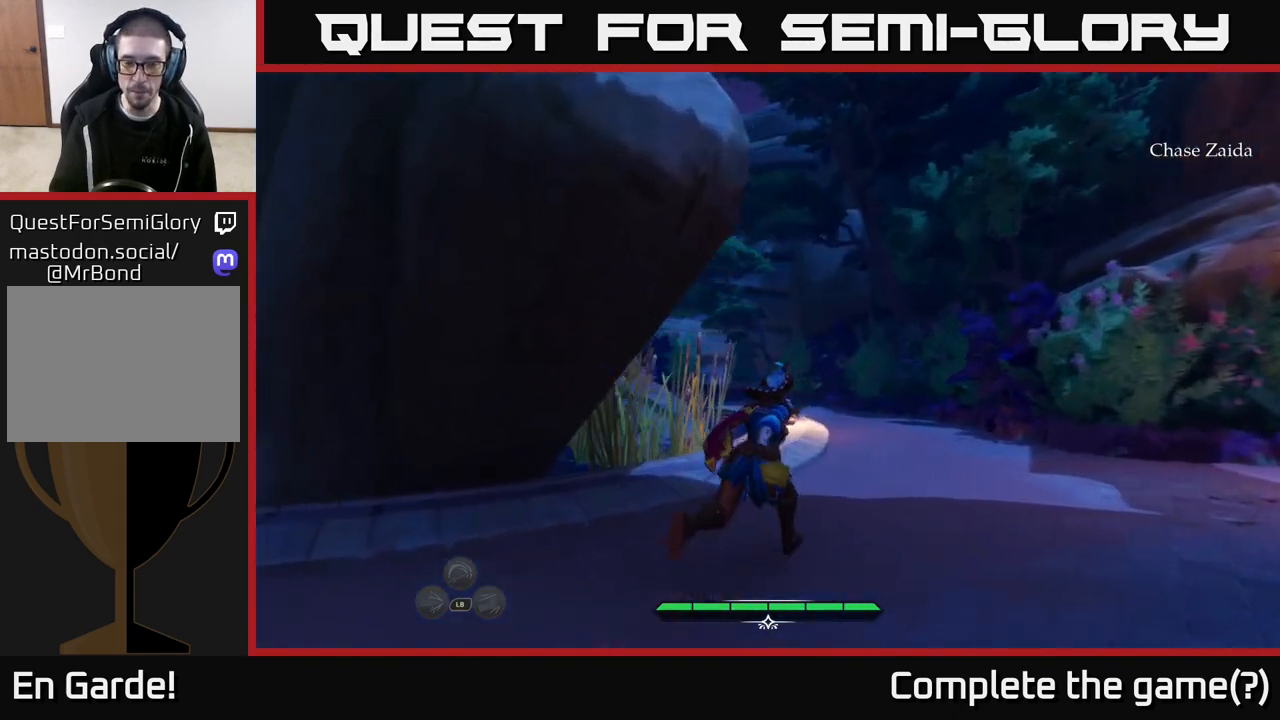
{"buttons": ["L2"], "left_stick": "up-right", "right_stick": "left", "events": []}
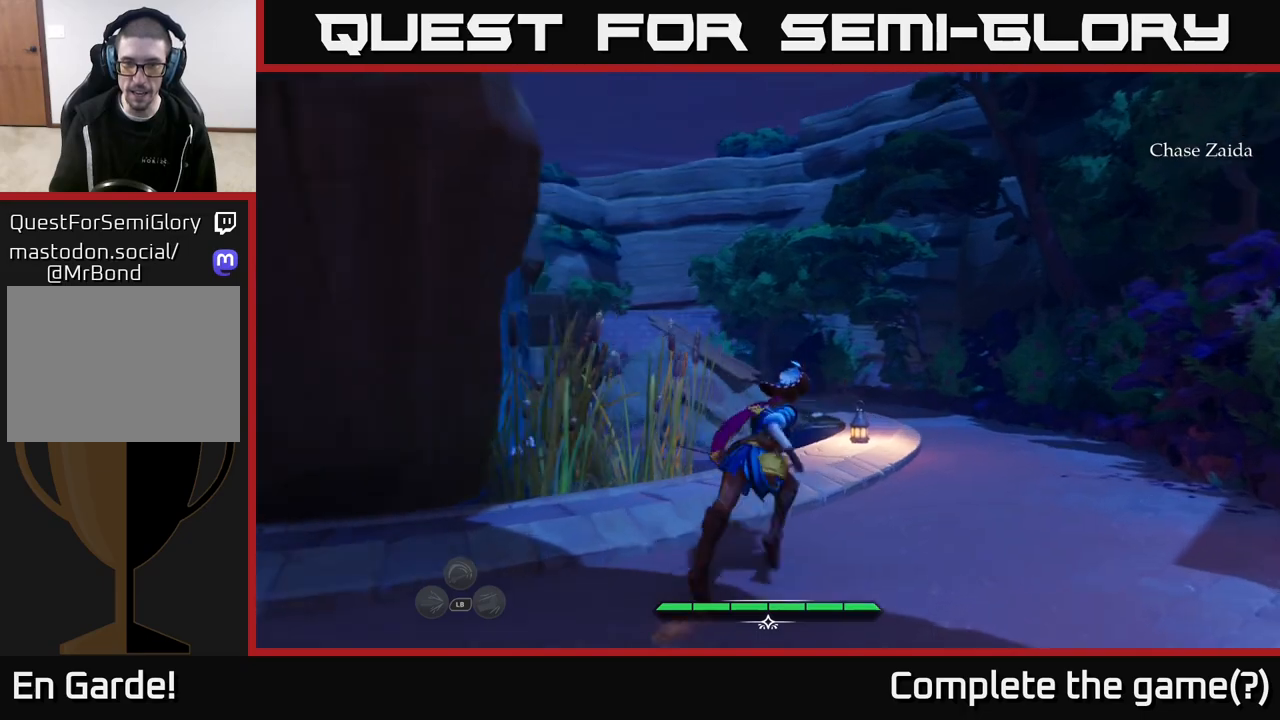
{"buttons": ["L2"], "left_stick": "up-right", "right_stick": "down-left", "events": [[500, "right_stick", "down-left"]]}
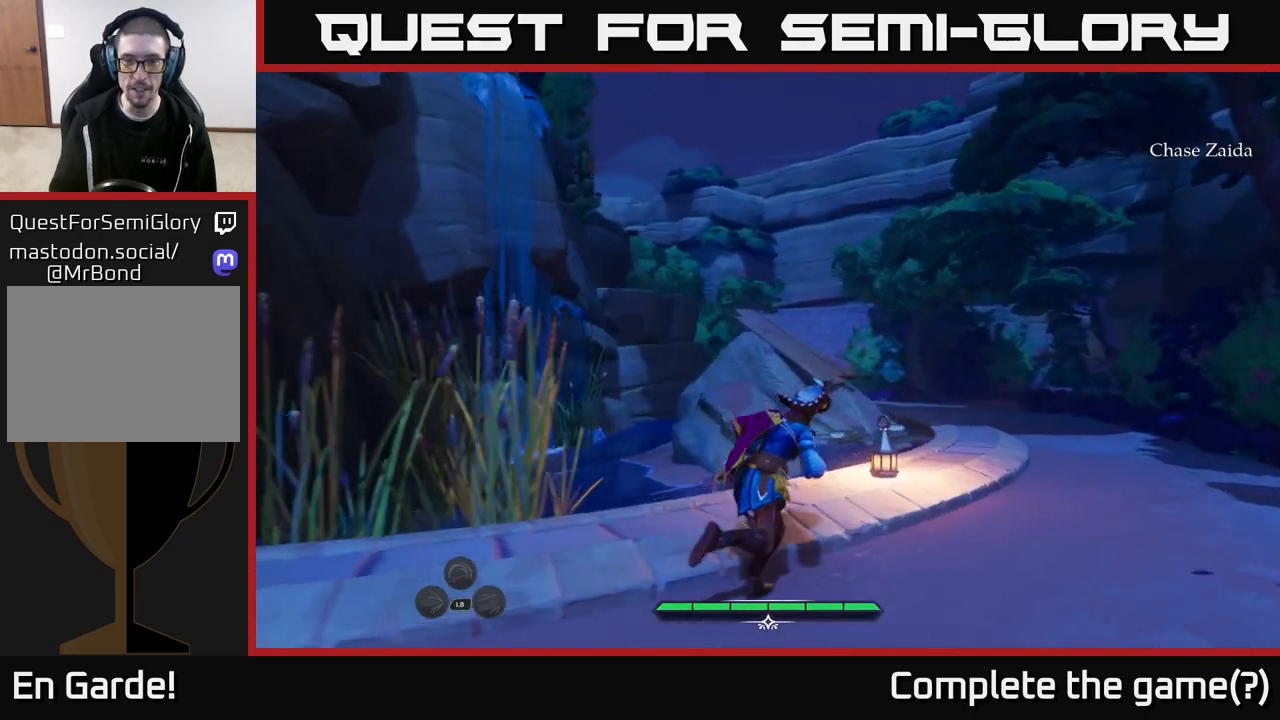
{"buttons": ["L2"], "left_stick": "up-right", "right_stick": "down-left", "events": []}
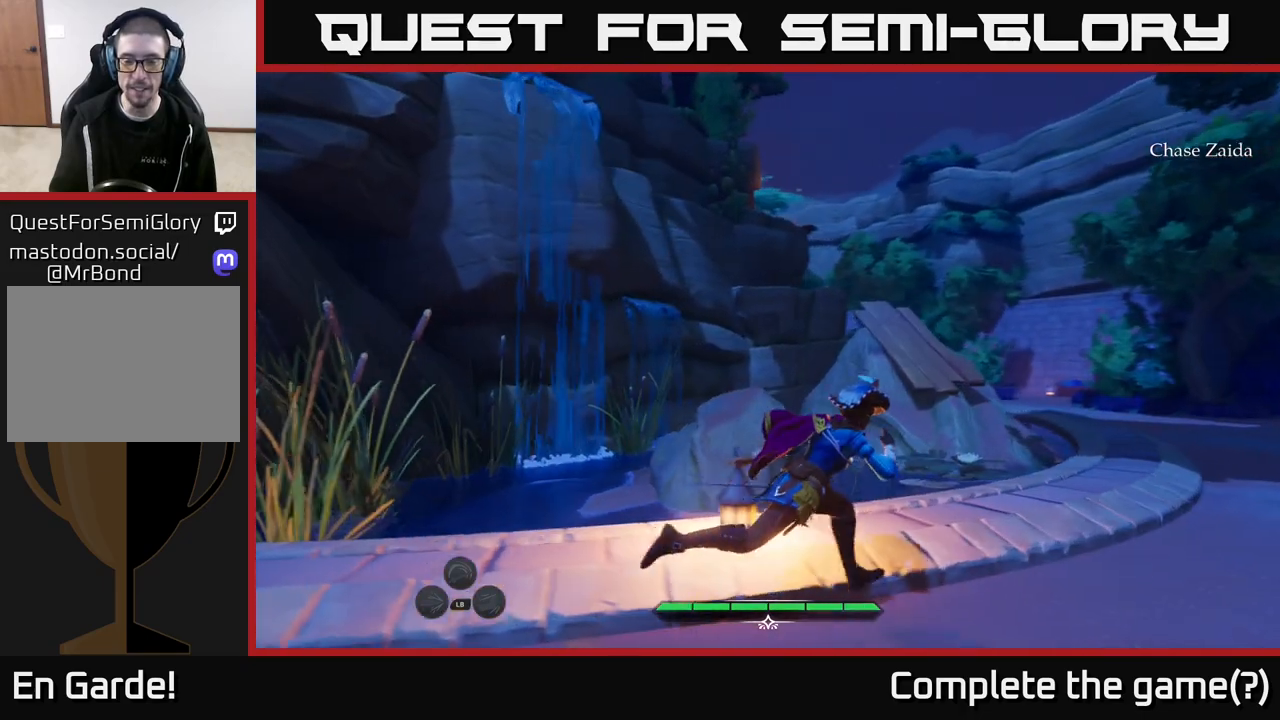
{"buttons": ["L2"], "left_stick": "up-right", "right_stick": "center", "events": [[150, "right_stick", "center"]]}
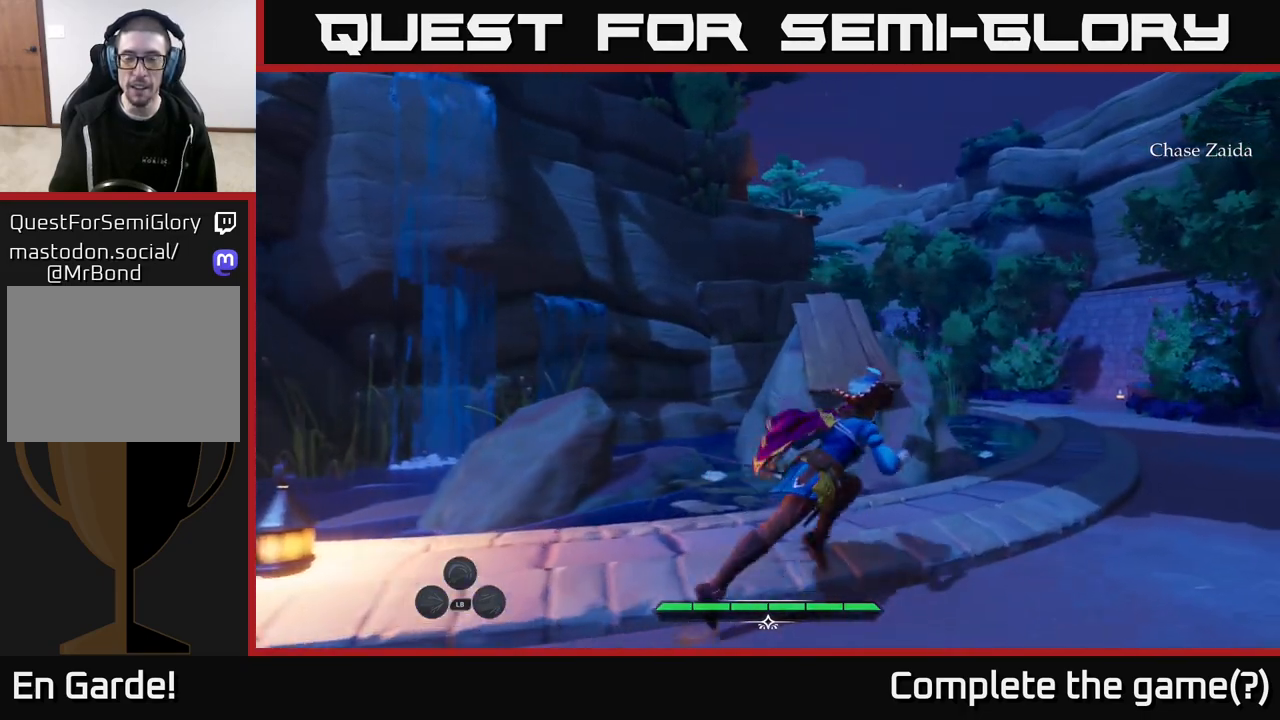
{"buttons": ["A", "L2"], "left_stick": "up", "right_stick": "center", "events": [[17, "left_stick", "up"], [317, "A", "down"]]}
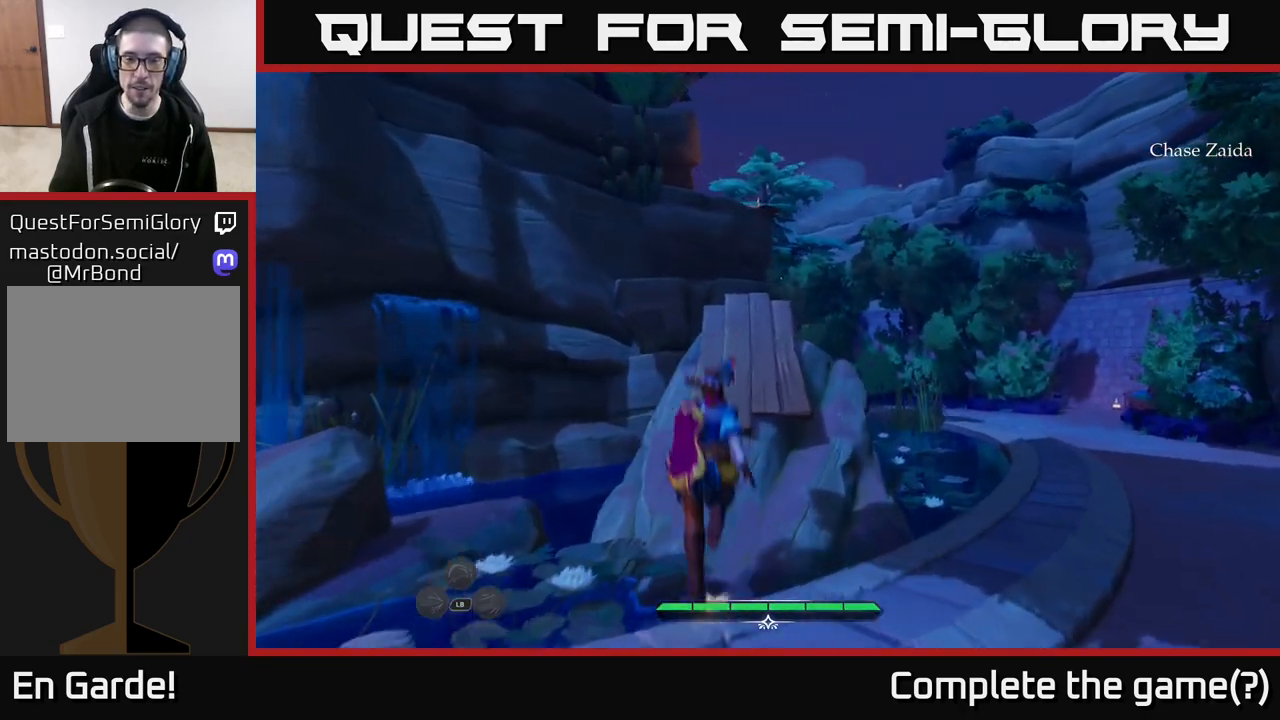
{"buttons": ["L2"], "left_stick": "up", "right_stick": "down", "events": [[33, "A", "up"], [500, "right_stick", "down"]]}
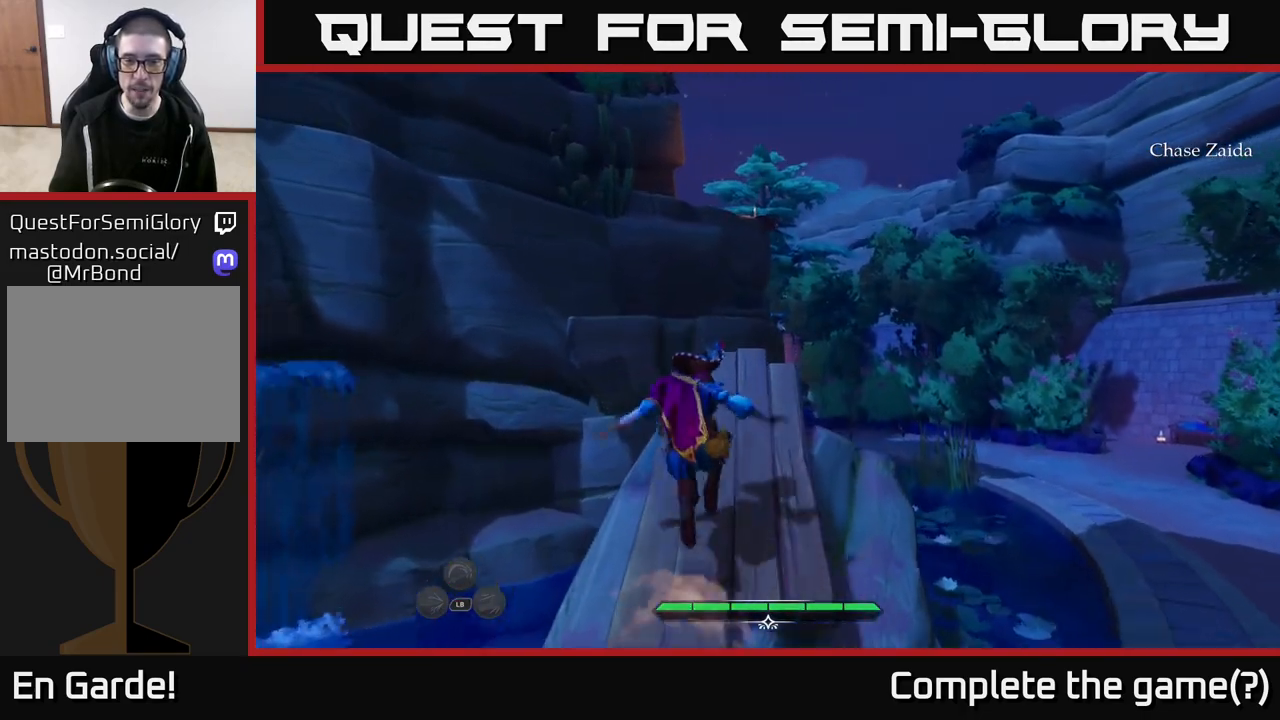
{"buttons": ["L2"], "left_stick": "up", "right_stick": "center", "events": [[83, "right_stick", "down-left"], [217, "right_stick", "center"]]}
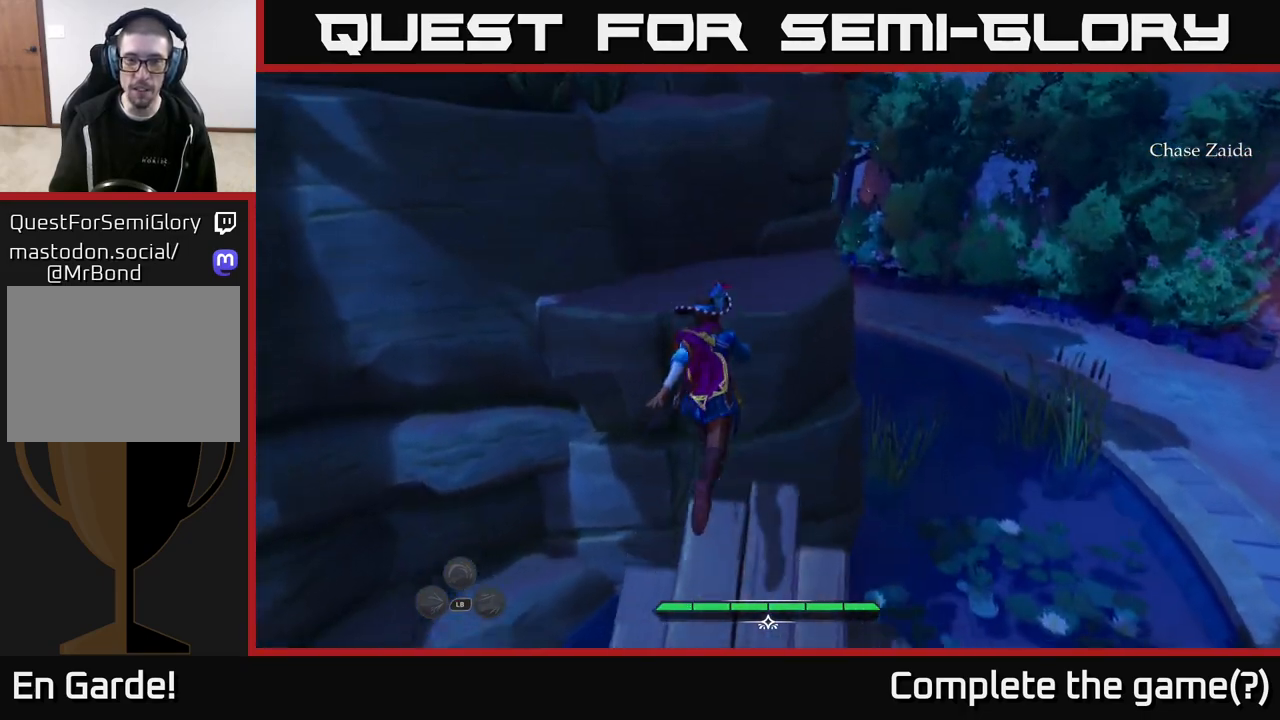
{"buttons": ["L2"], "left_stick": "up", "right_stick": "center", "events": [[17, "A", "down"], [233, "A", "up"]]}